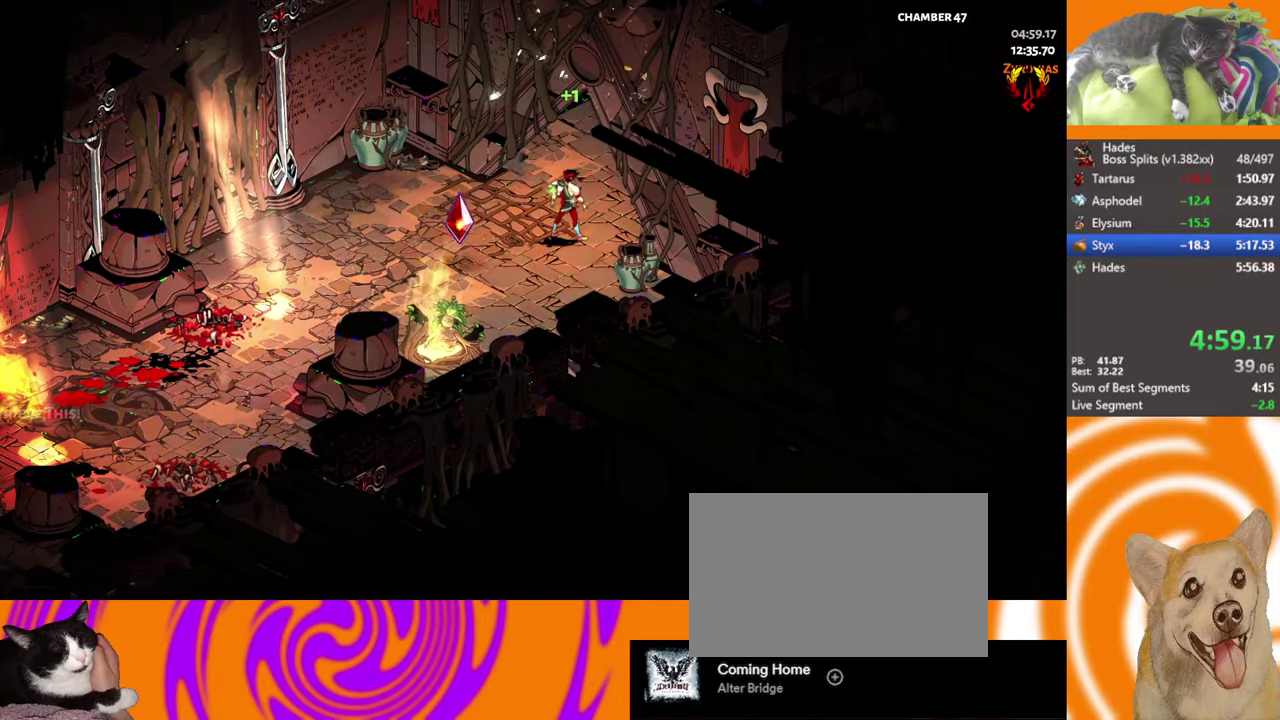
Gameplay with a controller (Xbox layout); each line is a JSON object with the inputs held at the frame after it. "events" lists button and stick changes between this image and that frame as [ms after this image, input, new state], when the widget could be followed in between. Not read: R3 right_stick.
{"buttons": [], "left_stick": "up-right", "events": [[283, "left_stick", "up-right"]]}
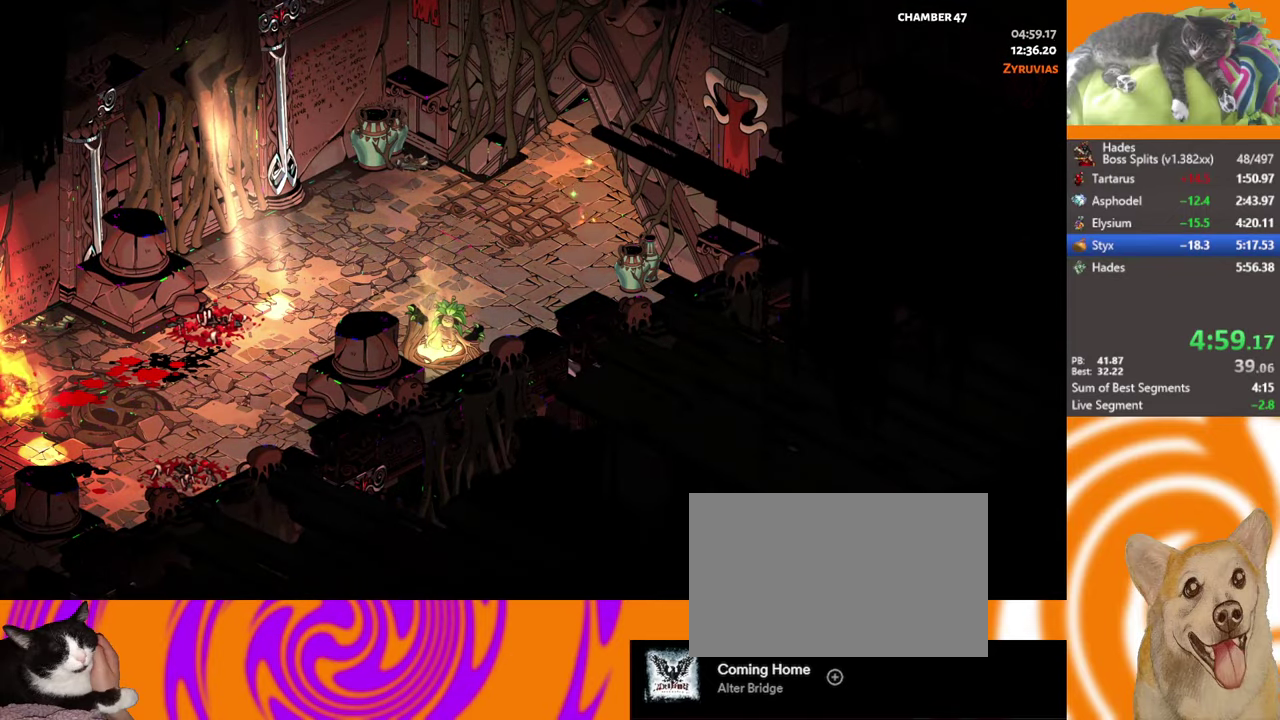
{"buttons": ["A"], "left_stick": "up-right", "events": [[233, "A", "down"], [350, "A", "up"], [400, "A", "down"]]}
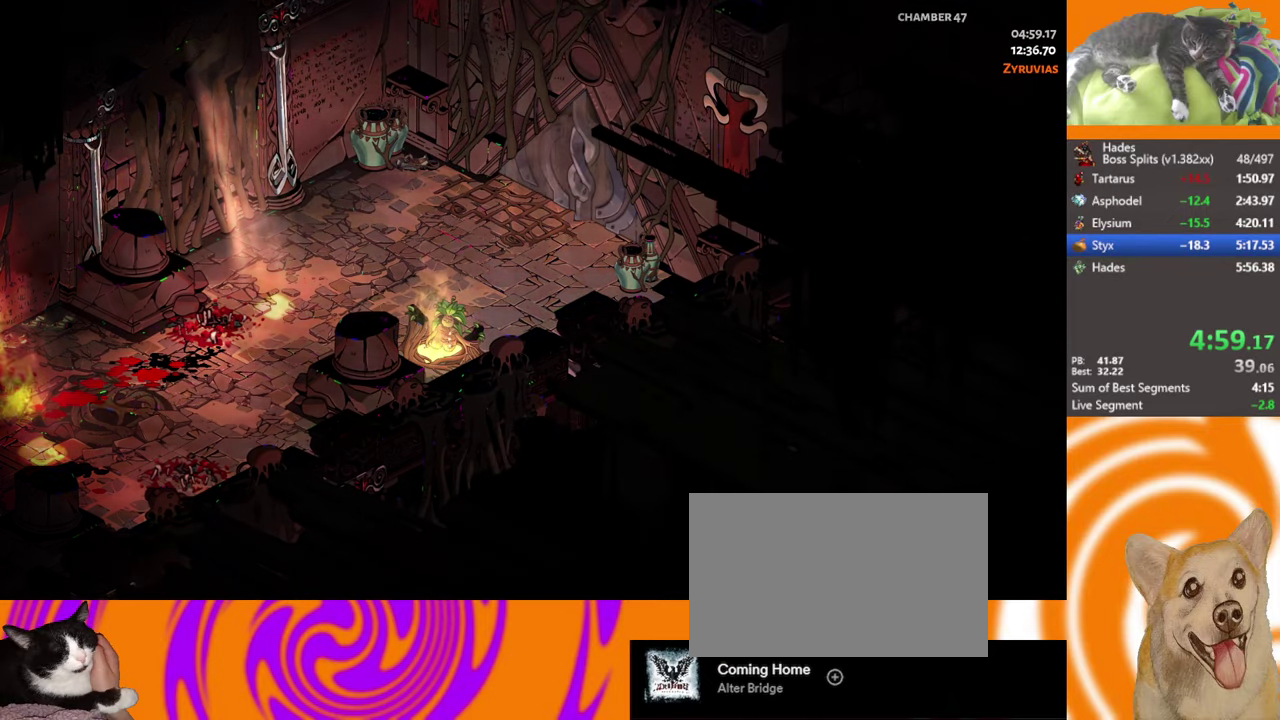
{"buttons": [], "left_stick": "up-right", "events": [[133, "A", "up"], [200, "A", "down"], [300, "A", "up"], [383, "A", "down"], [467, "A", "up"]]}
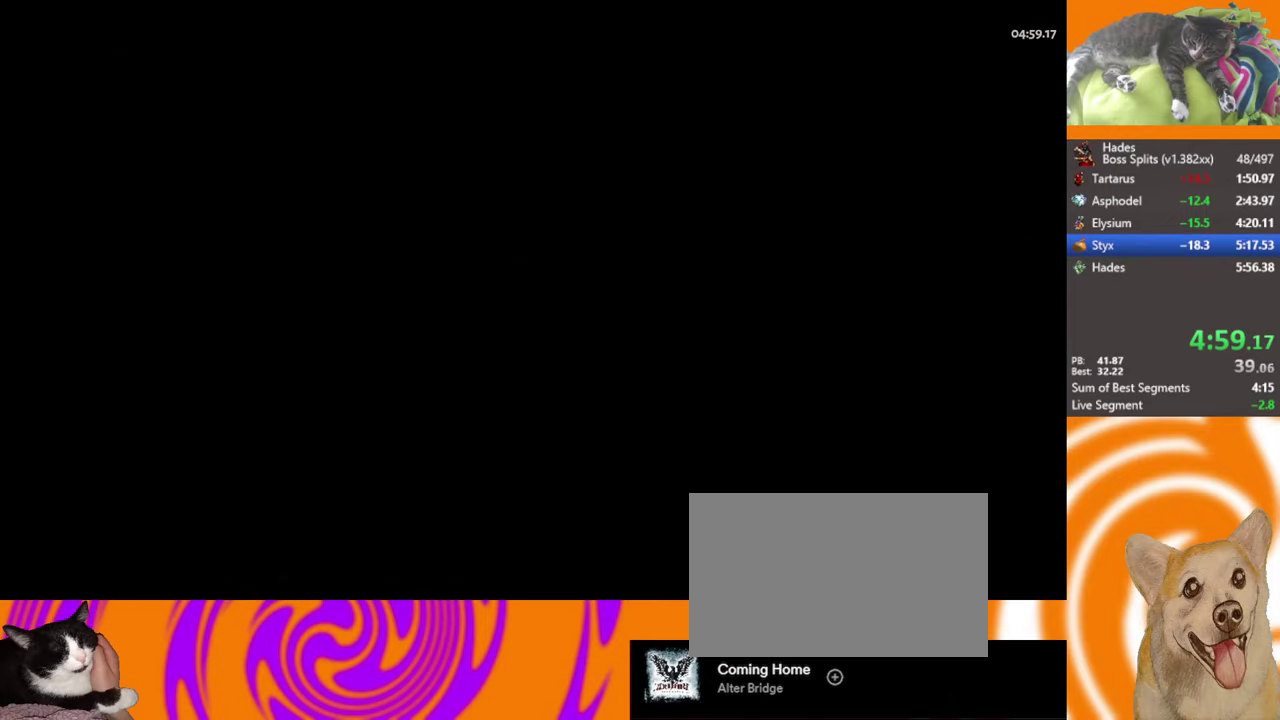
{"buttons": [], "left_stick": "up-right", "events": [[50, "A", "down"], [133, "A", "up"], [200, "A", "down"], [283, "A", "up"], [367, "A", "down"], [450, "A", "up"]]}
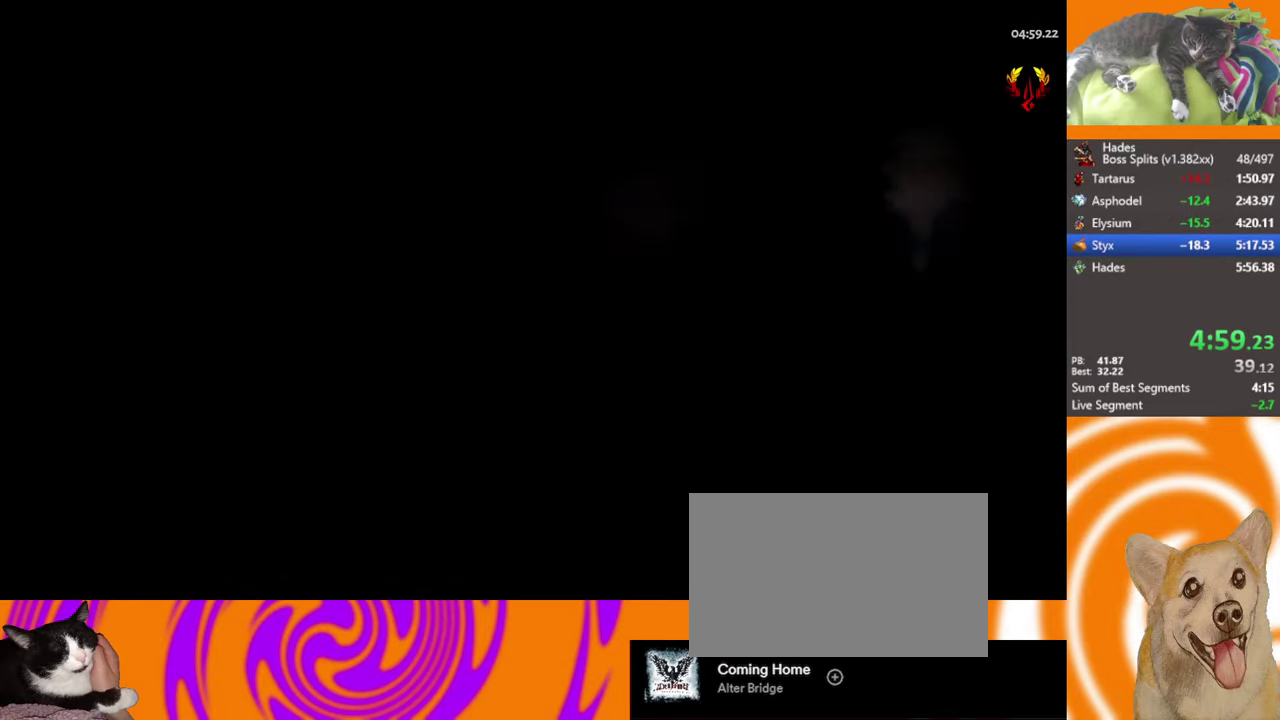
{"buttons": [], "left_stick": "up-right", "events": [[33, "A", "down"], [117, "A", "up"], [183, "A", "down"], [267, "A", "up"]]}
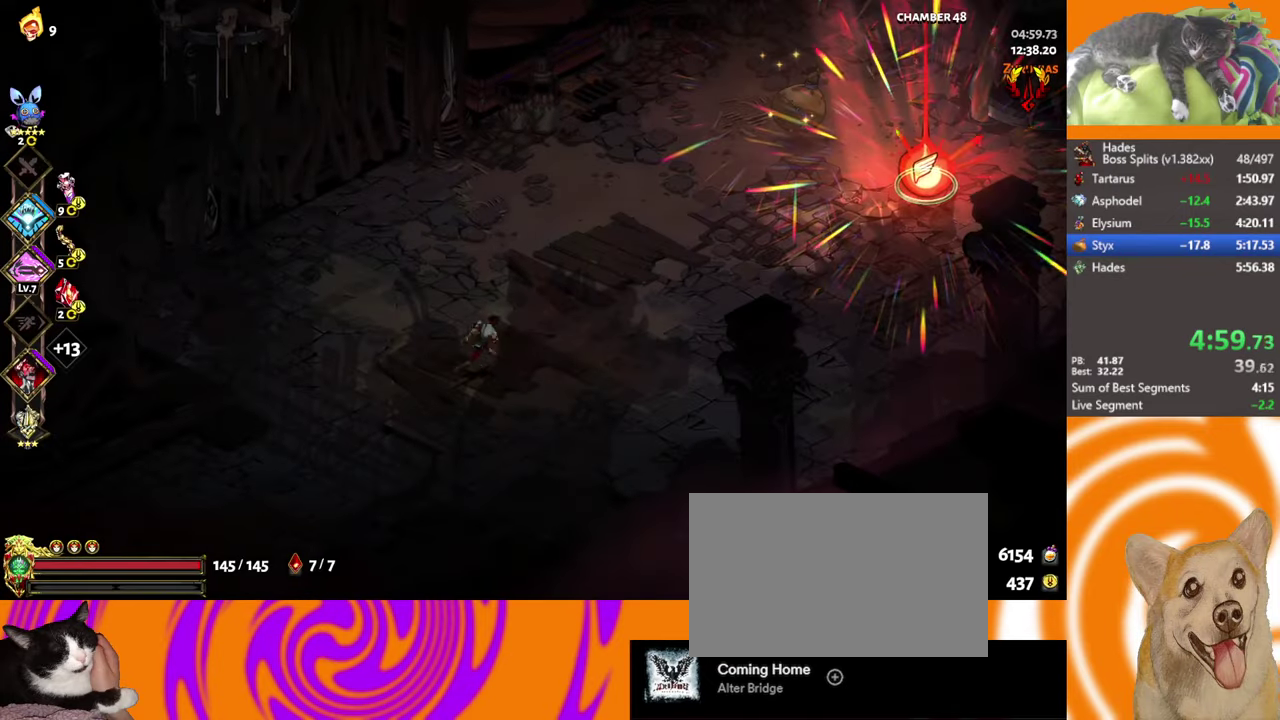
{"buttons": [], "left_stick": "up-right", "events": [[283, "A", "down"], [367, "A", "up"]]}
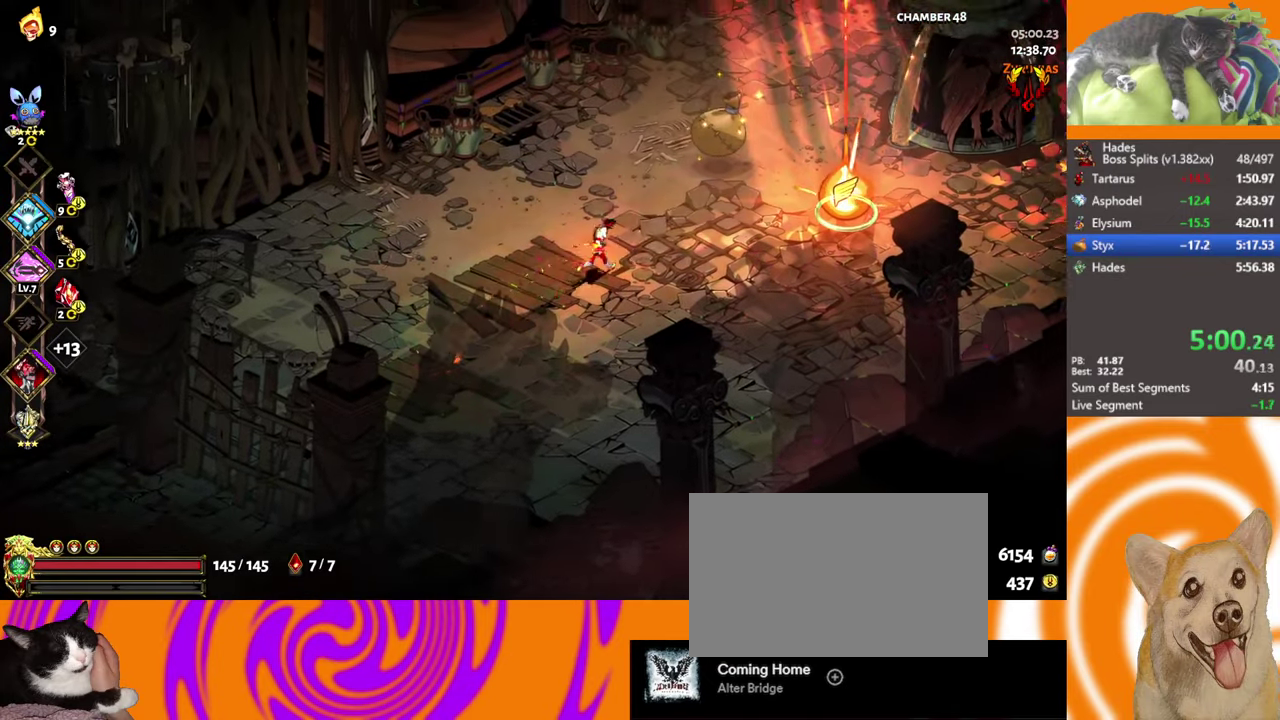
{"buttons": [], "left_stick": "right", "events": [[100, "left_stick", "right"], [167, "A", "down"], [300, "A", "up"]]}
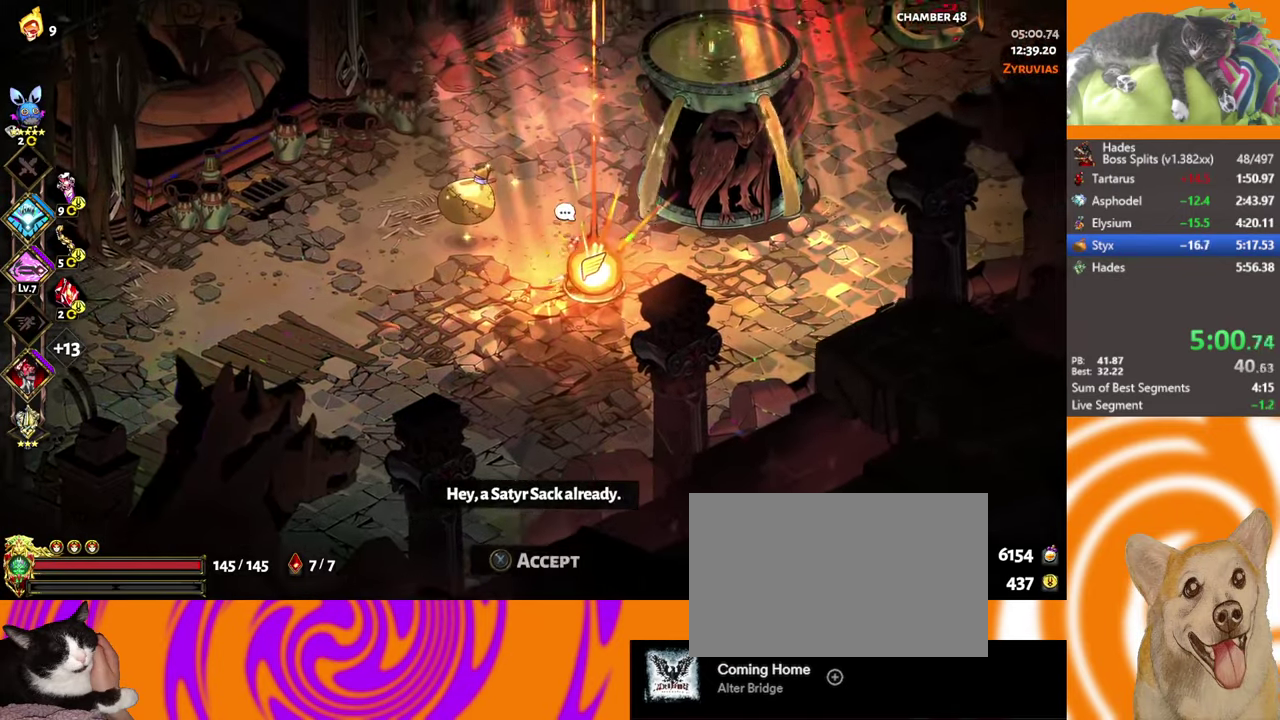
{"buttons": [], "left_stick": "up-right", "events": [[33, "left_stick", "up-right"], [117, "Y", "down"], [217, "Y", "up"]]}
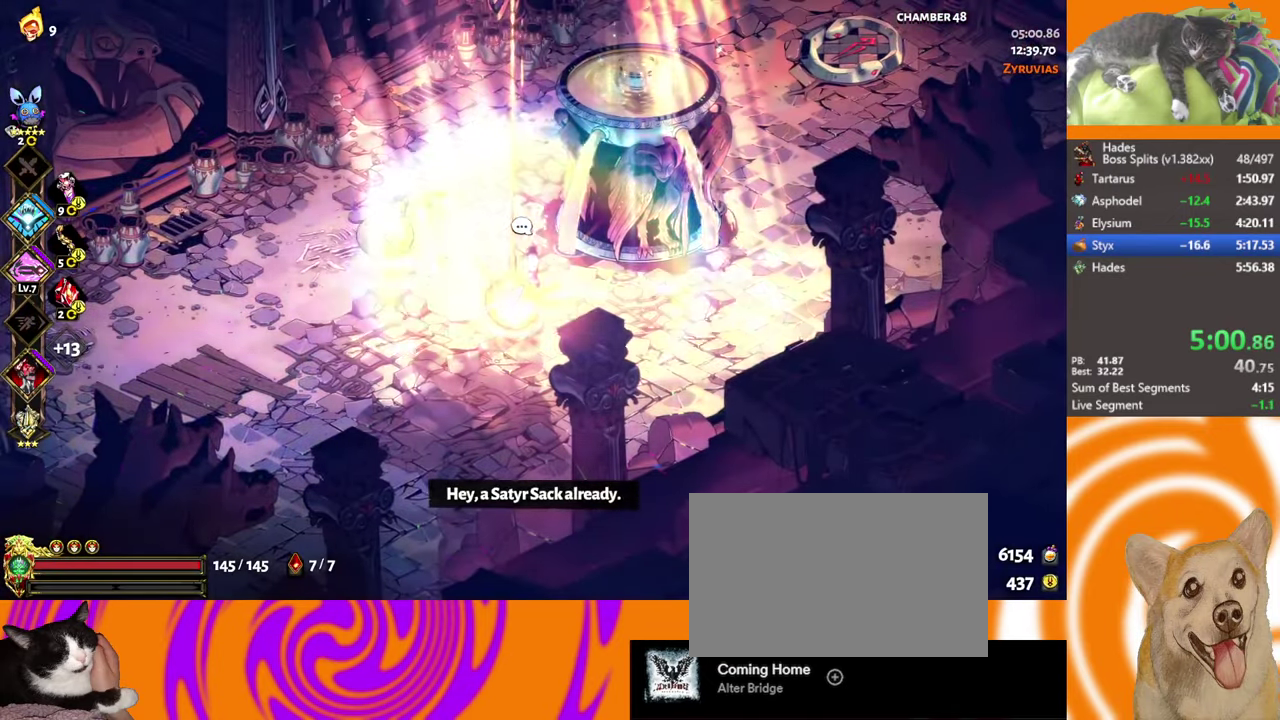
{"buttons": [], "left_stick": "center", "events": [[50, "left_stick", "center"], [434, "Y", "down"], [500, "Y", "up"]]}
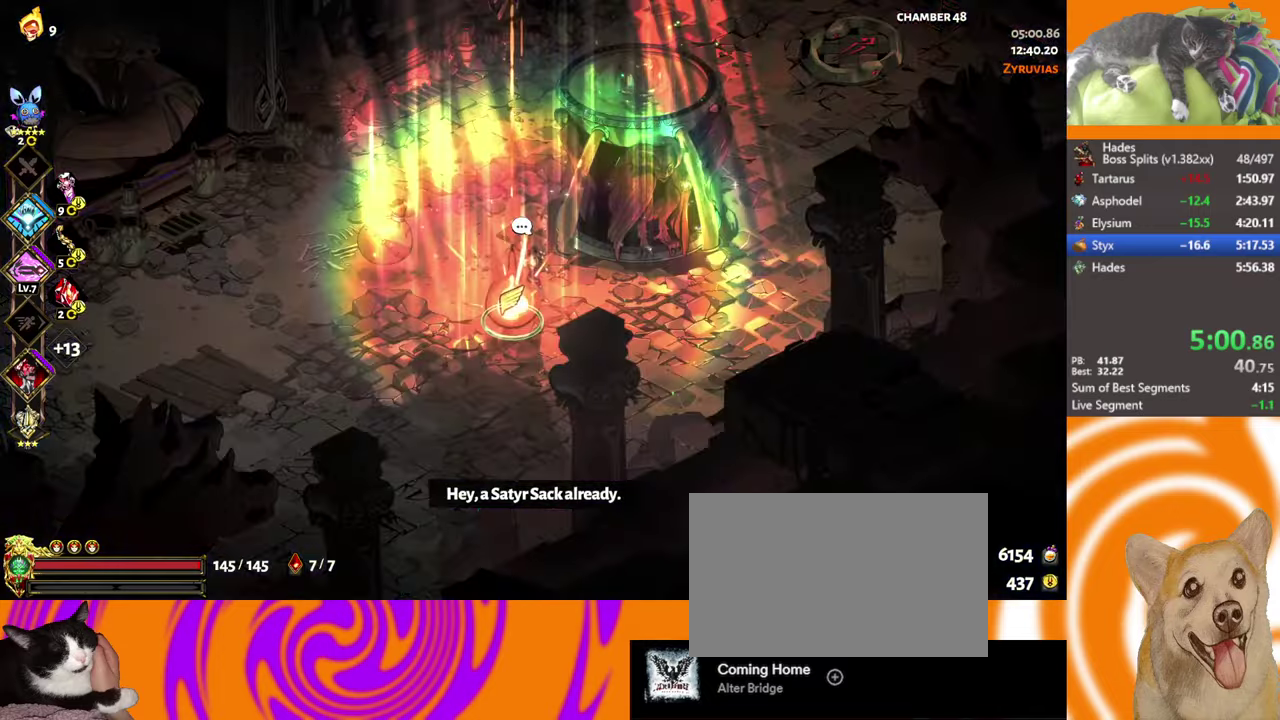
{"buttons": [], "left_stick": "center", "events": [[84, "Y", "down"], [150, "Y", "up"]]}
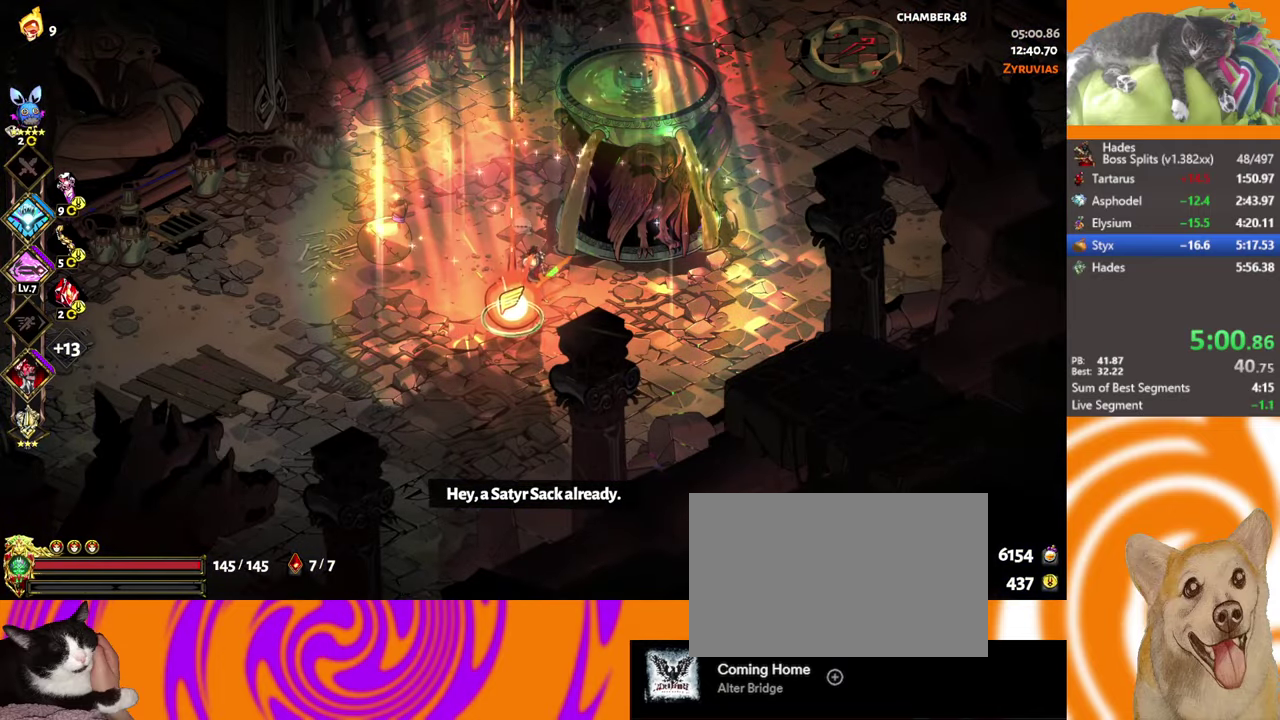
{"buttons": [], "left_stick": "center", "events": []}
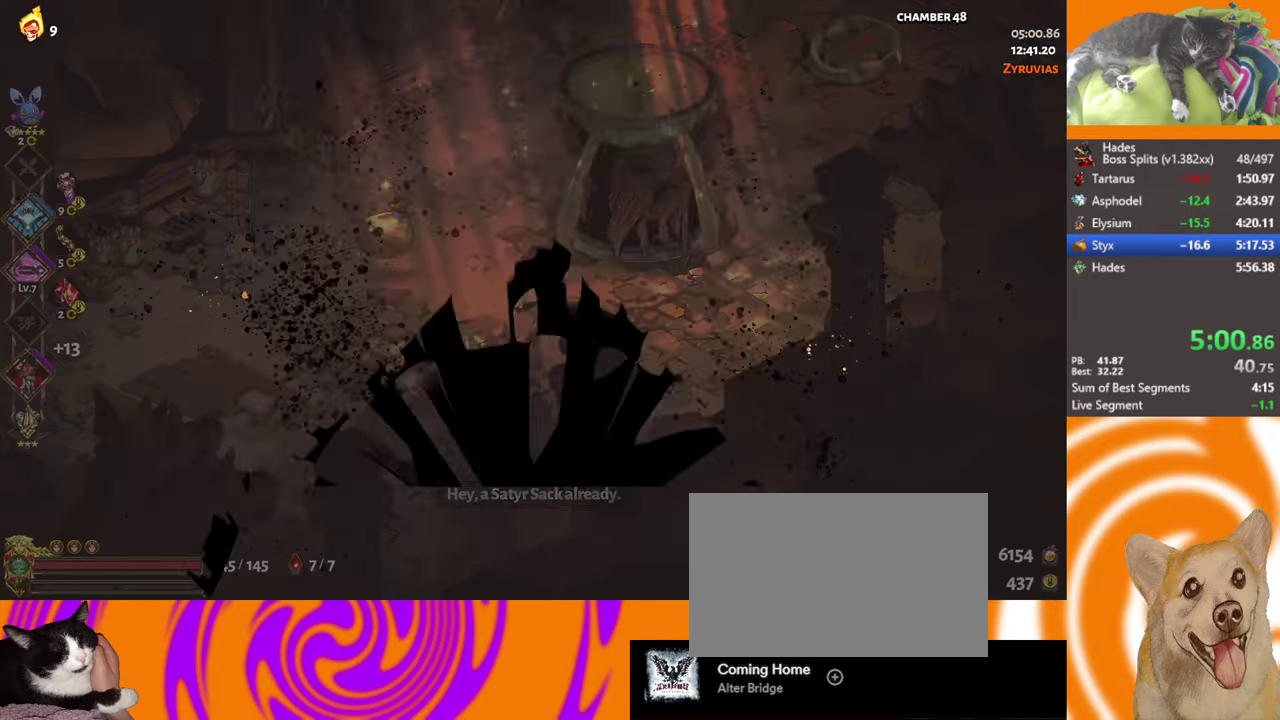
{"buttons": [], "left_stick": "center", "events": []}
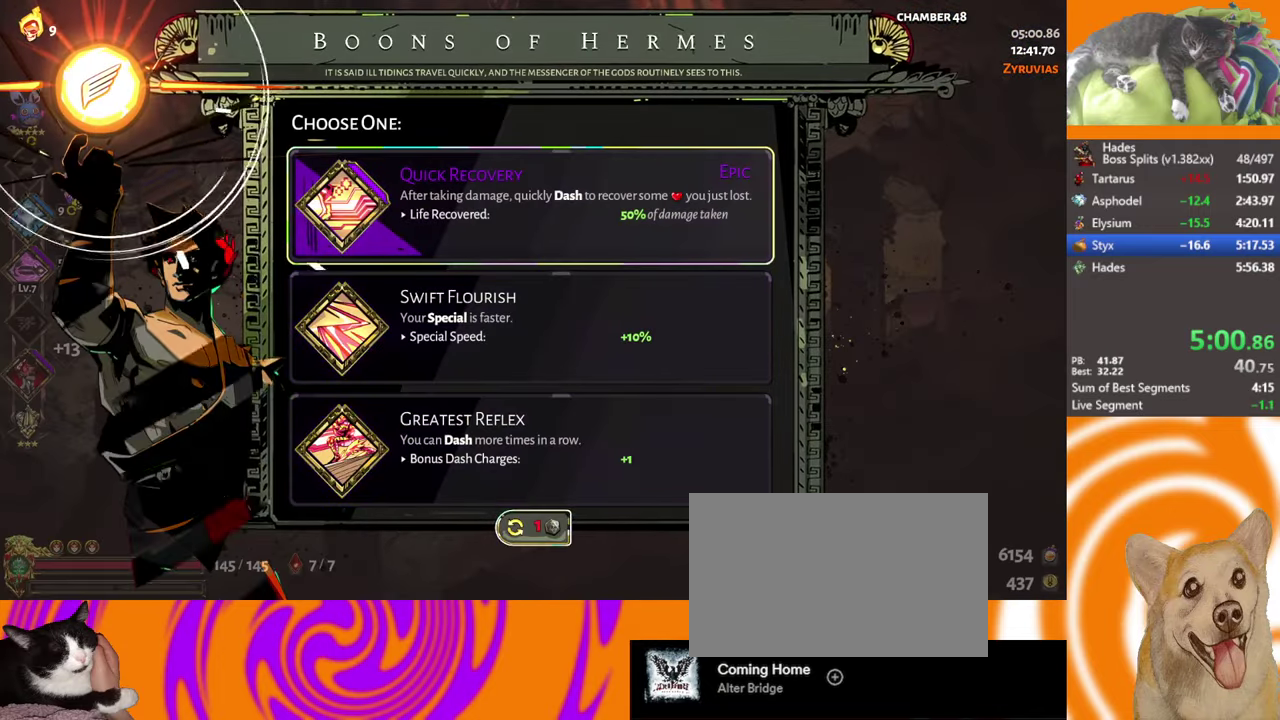
{"buttons": [], "left_stick": "center", "events": []}
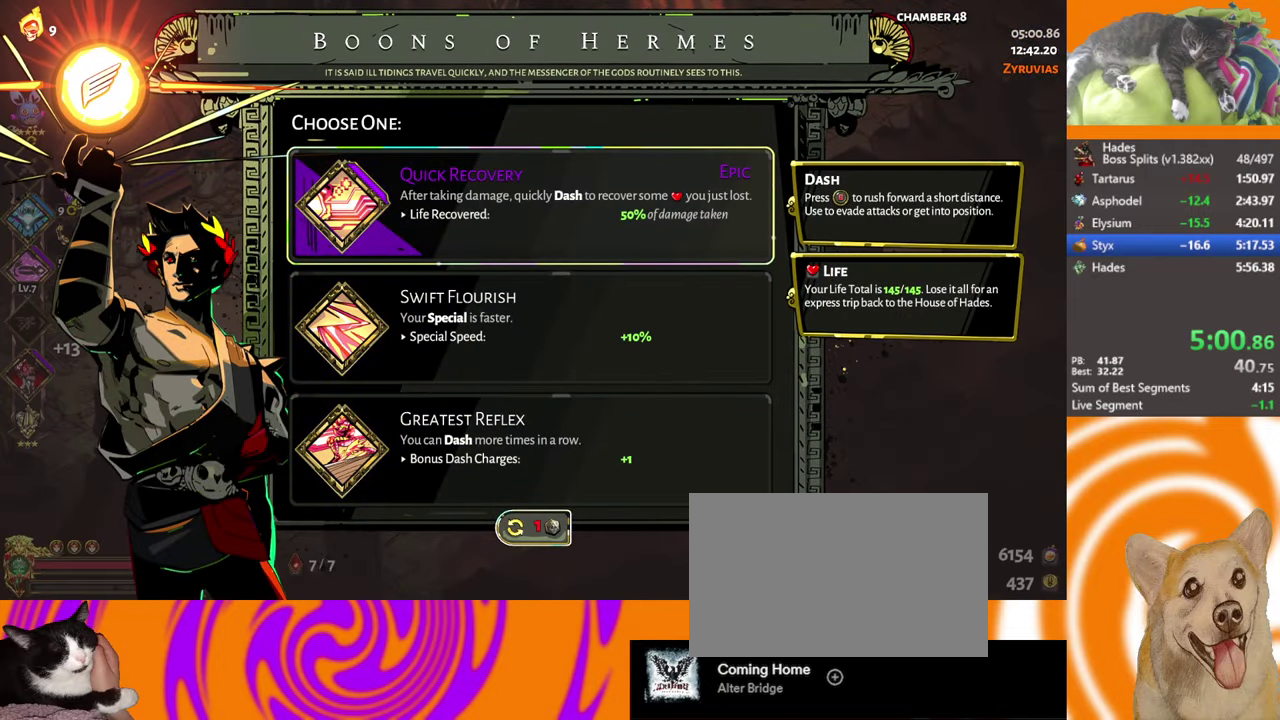
{"buttons": ["B"], "left_stick": "center", "events": [[500, "B", "down"]]}
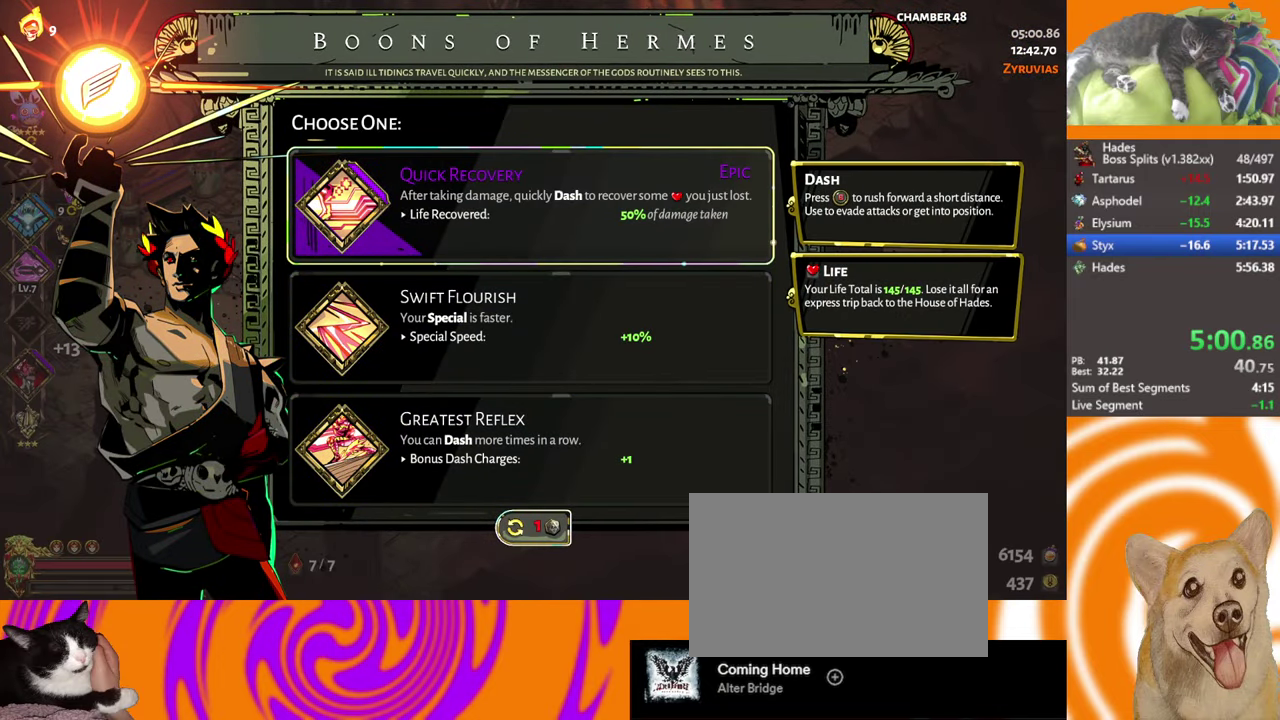
{"buttons": ["Y"], "left_stick": "up", "events": [[117, "left_stick", "up"], [134, "B", "up"], [134, "Y", "down"], [250, "Y", "up"], [300, "Y", "down"], [384, "Y", "up"], [450, "Y", "down"]]}
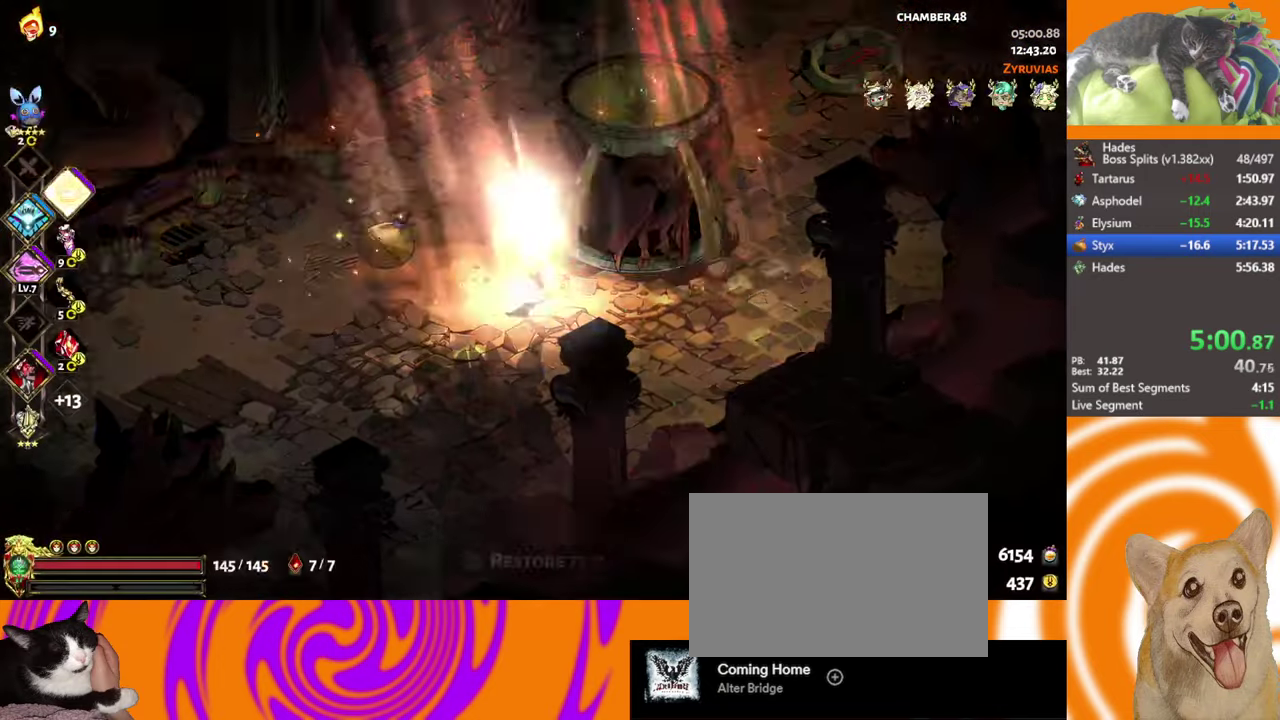
{"buttons": [], "left_stick": "left", "events": [[17, "Y", "up"], [84, "Y", "down"], [100, "left_stick", "up-left"], [150, "Y", "up"], [200, "left_stick", "left"], [217, "Y", "down"], [300, "Y", "up"]]}
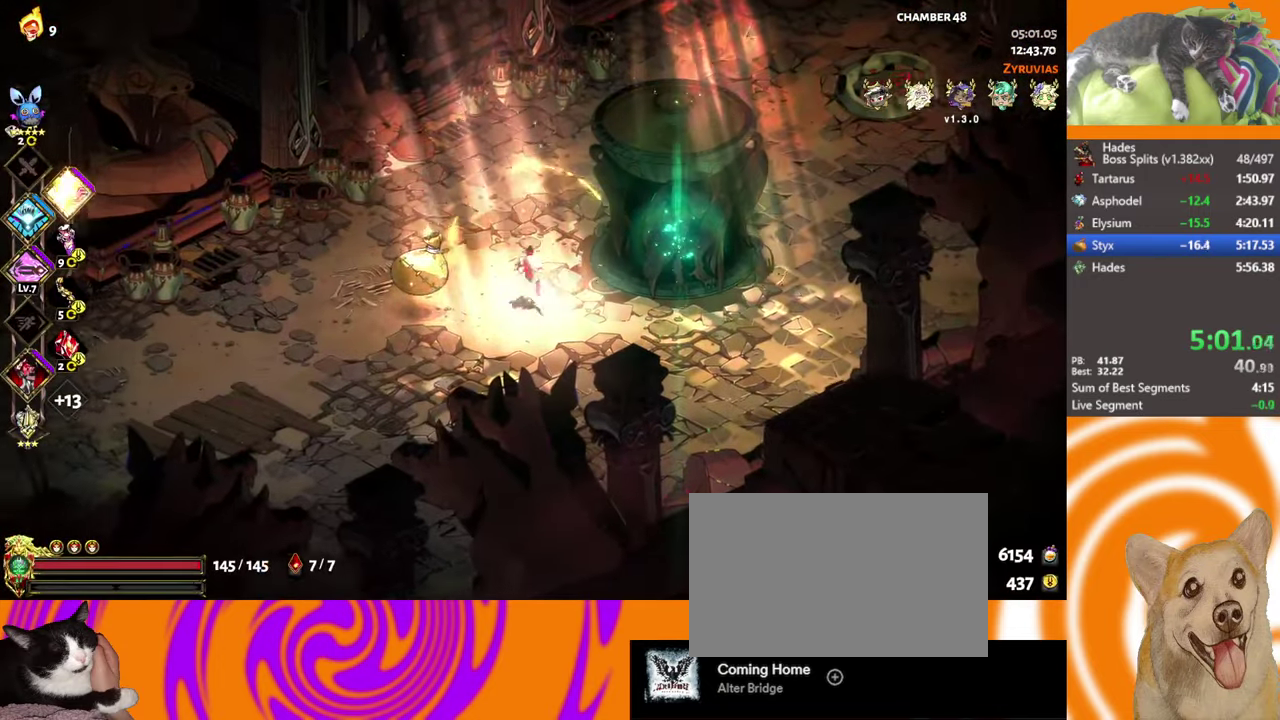
{"buttons": [], "left_stick": "right", "events": [[234, "Y", "down"], [267, "left_stick", "center"], [317, "Y", "up"], [367, "Y", "down"], [417, "left_stick", "right"], [434, "Y", "up"]]}
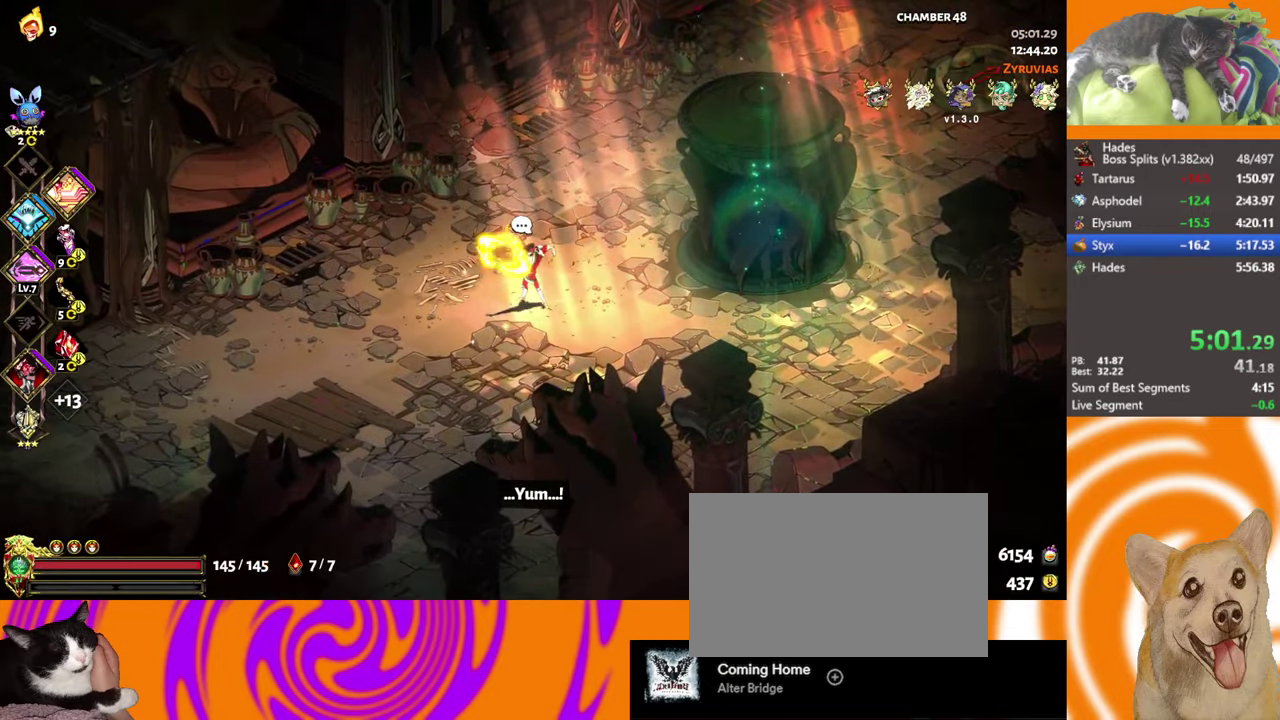
{"buttons": ["A"], "left_stick": "up-right", "events": [[150, "A", "down"], [200, "A", "up"], [250, "left_stick", "up-right"], [350, "A", "down"], [417, "A", "up"], [500, "A", "down"]]}
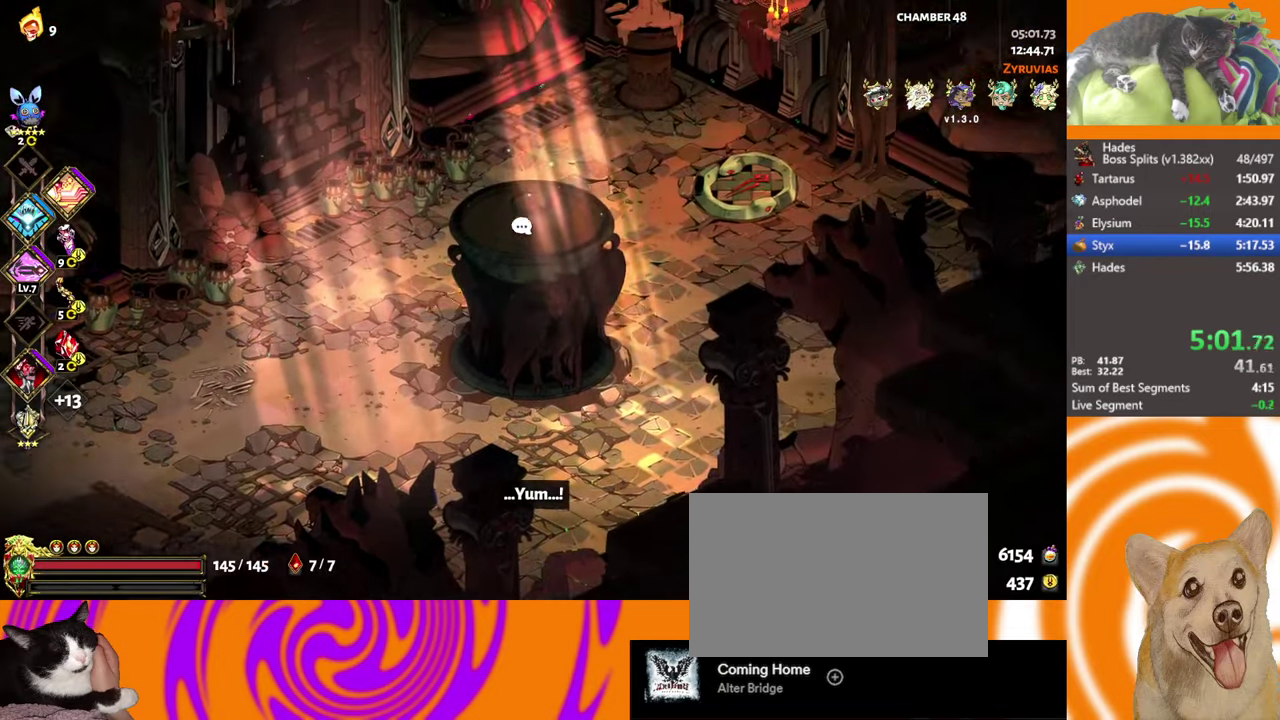
{"buttons": [], "left_stick": "up-right", "events": [[167, "A", "up"], [433, "Y", "down"], [500, "Y", "up"]]}
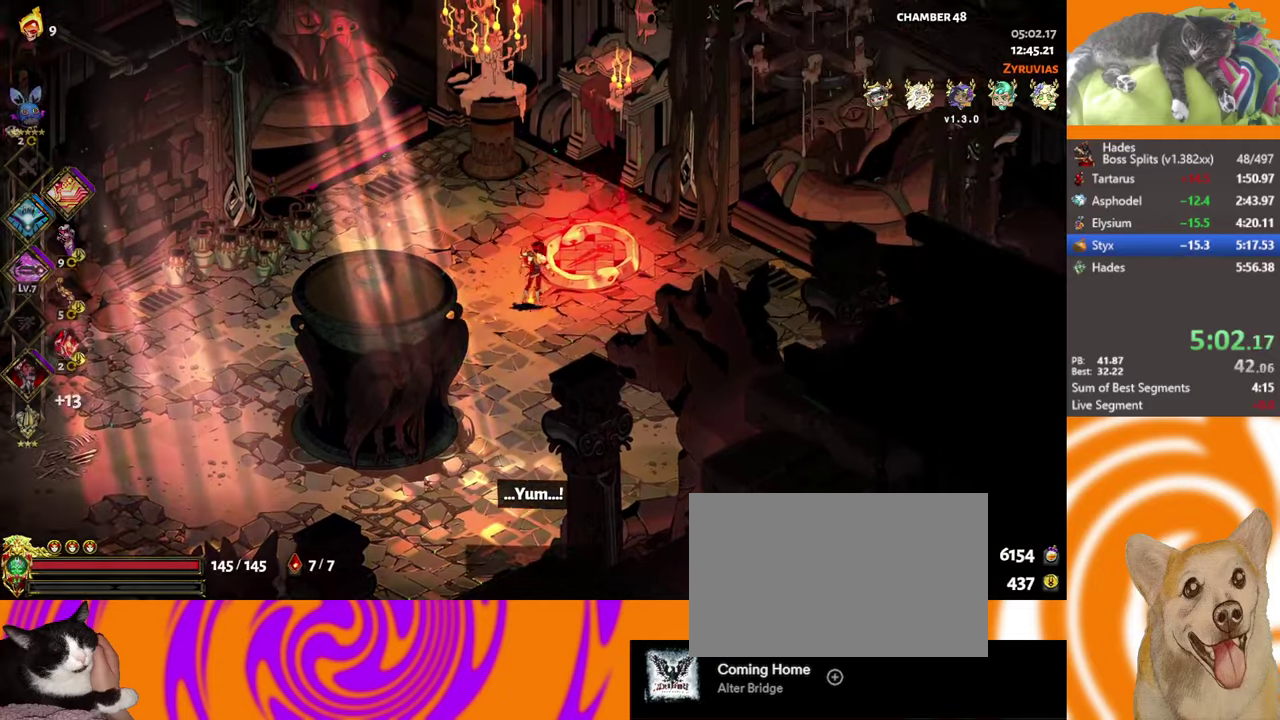
{"buttons": ["A"], "left_stick": "right", "events": [[83, "Y", "down"], [150, "Y", "up"], [200, "left_stick", "center"], [316, "A", "down"], [316, "left_stick", "right"], [383, "A", "up"], [433, "A", "down"]]}
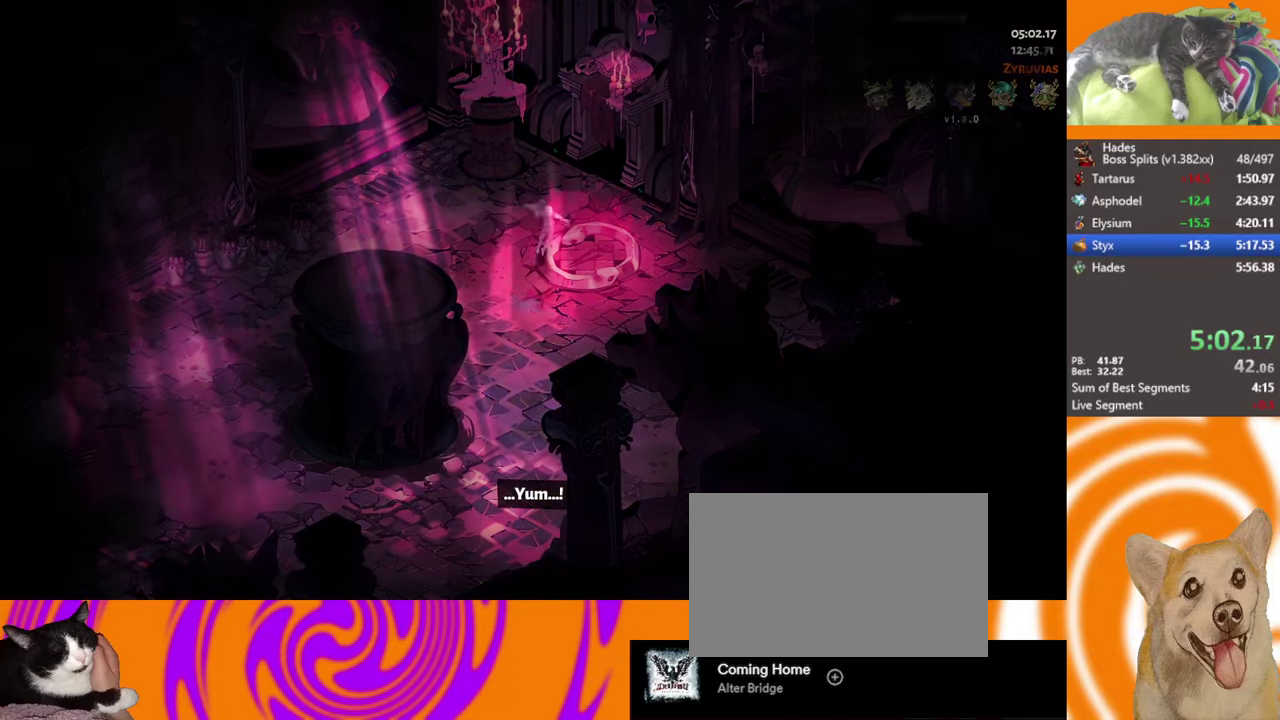
{"buttons": [], "left_stick": "up-right", "events": [[16, "A", "up"], [50, "left_stick", "up-right"], [83, "A", "down"], [166, "A", "up"], [250, "A", "down"], [316, "A", "up"], [383, "A", "down"], [466, "A", "up"]]}
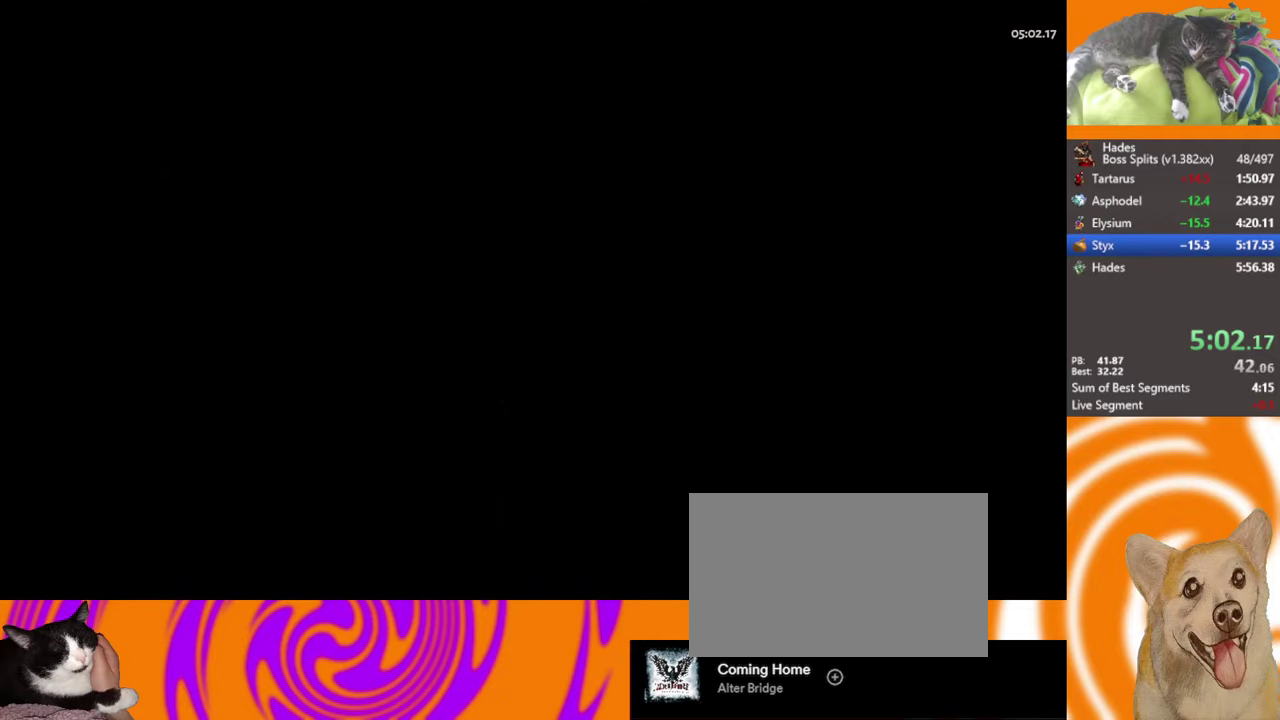
{"buttons": [], "left_stick": "up-right", "events": [[50, "A", "down"], [133, "A", "up"], [216, "A", "down"], [300, "A", "up"], [383, "A", "down"], [466, "A", "up"]]}
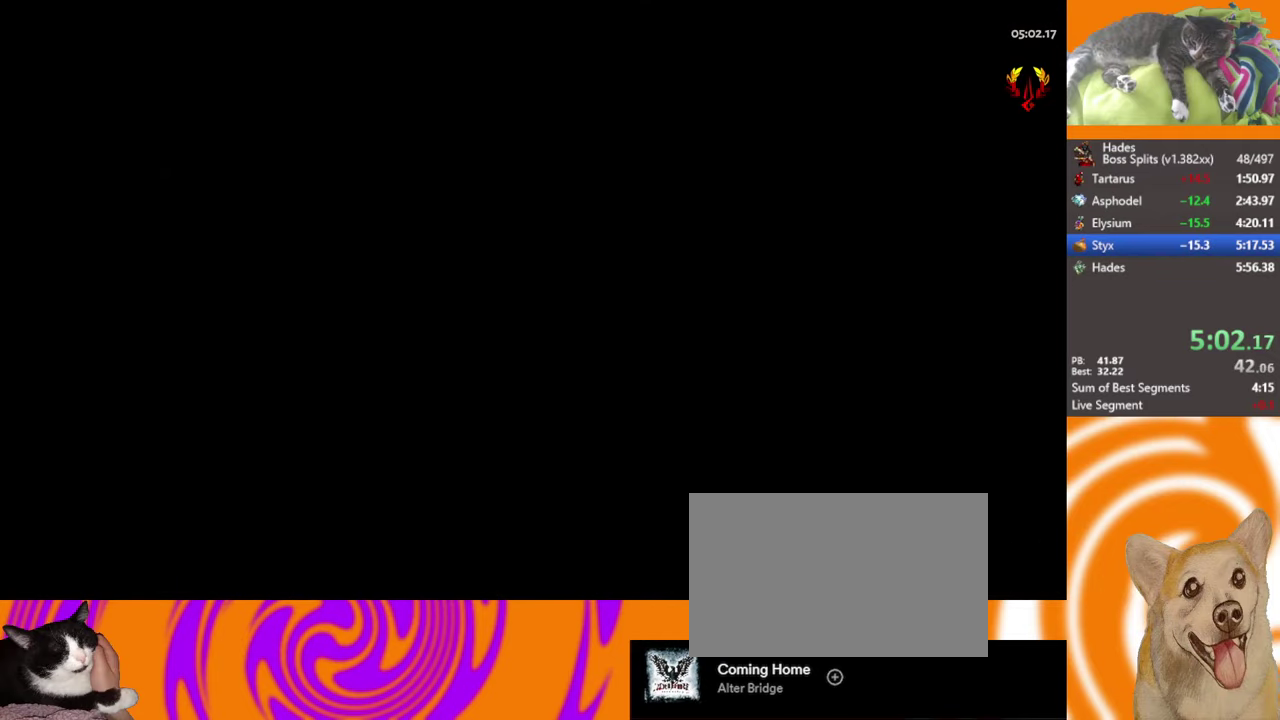
{"buttons": [], "left_stick": "up-right", "events": [[50, "A", "down"], [150, "A", "up"], [233, "A", "down"], [300, "A", "up"], [383, "A", "down"], [483, "A", "up"]]}
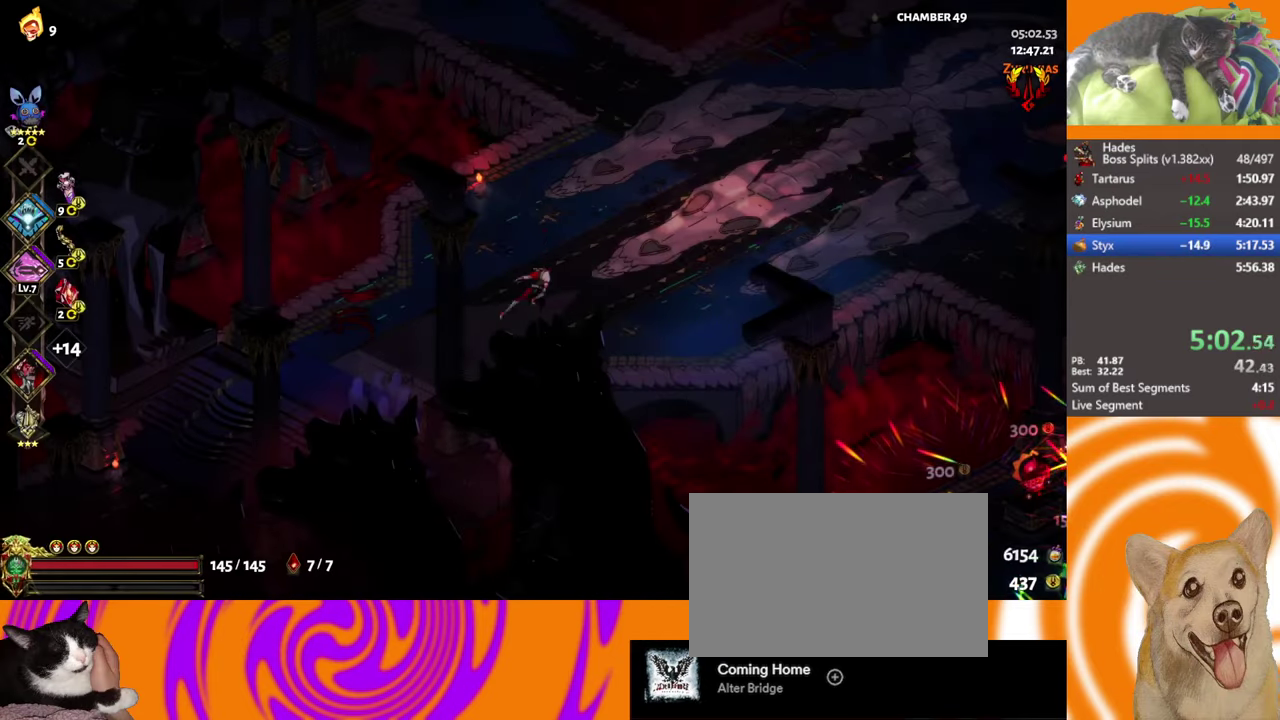
{"buttons": ["A"], "left_stick": "right", "events": [[50, "A", "down"], [133, "A", "up"], [200, "A", "down"], [283, "A", "up"], [350, "A", "down"], [433, "A", "up"], [450, "left_stick", "right"], [500, "A", "down"]]}
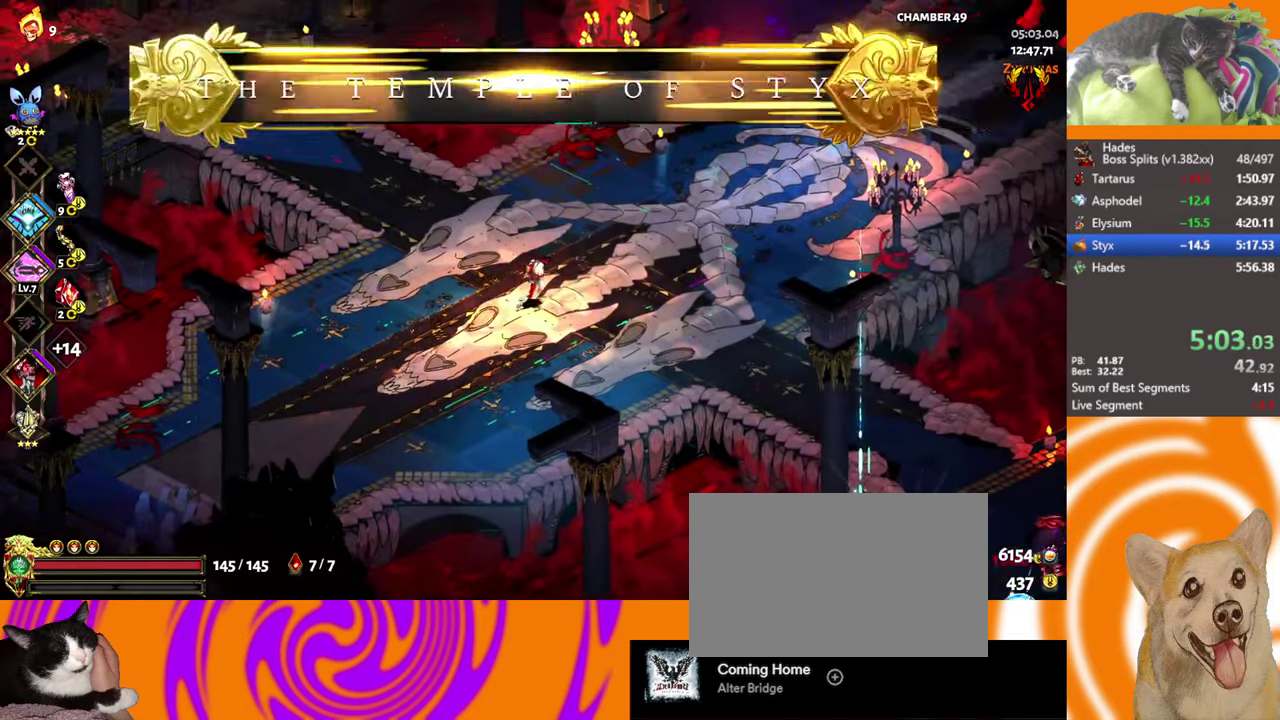
{"buttons": ["A"], "left_stick": "up-right", "events": [[133, "A", "up"], [283, "A", "down"], [283, "left_stick", "up-right"], [350, "A", "up"], [483, "A", "down"]]}
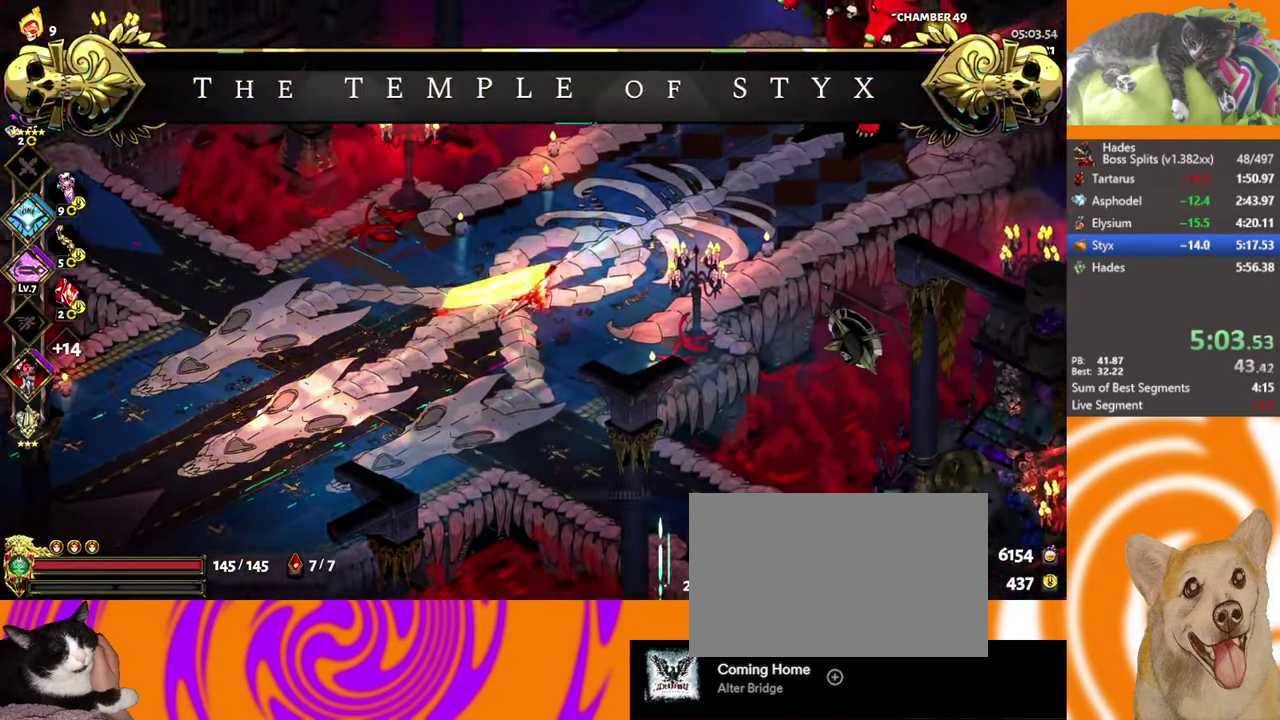
{"buttons": [], "left_stick": "up-right", "events": [[33, "A", "up"]]}